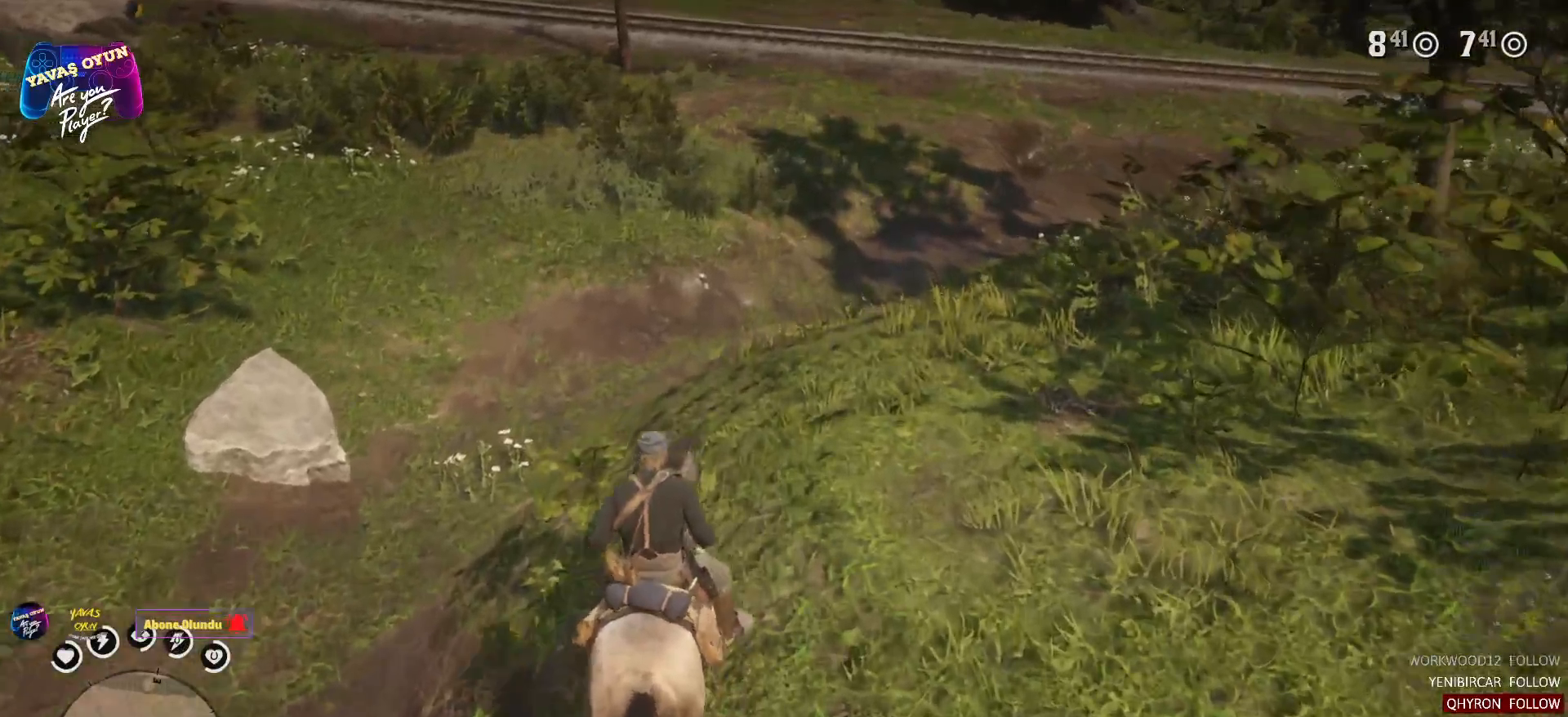
Gameplay with a controller (Xbox layout); each line is a JSON object with the inputs held at the frame after it. "events" lists button and stick changes between this image and that frame as [ms after this image, input, new state], when the widget could be followed in between.
{"buttons": [], "left_stick": "up", "right_stick": "down-right", "events": [[483, "right_stick", "down-right"]]}
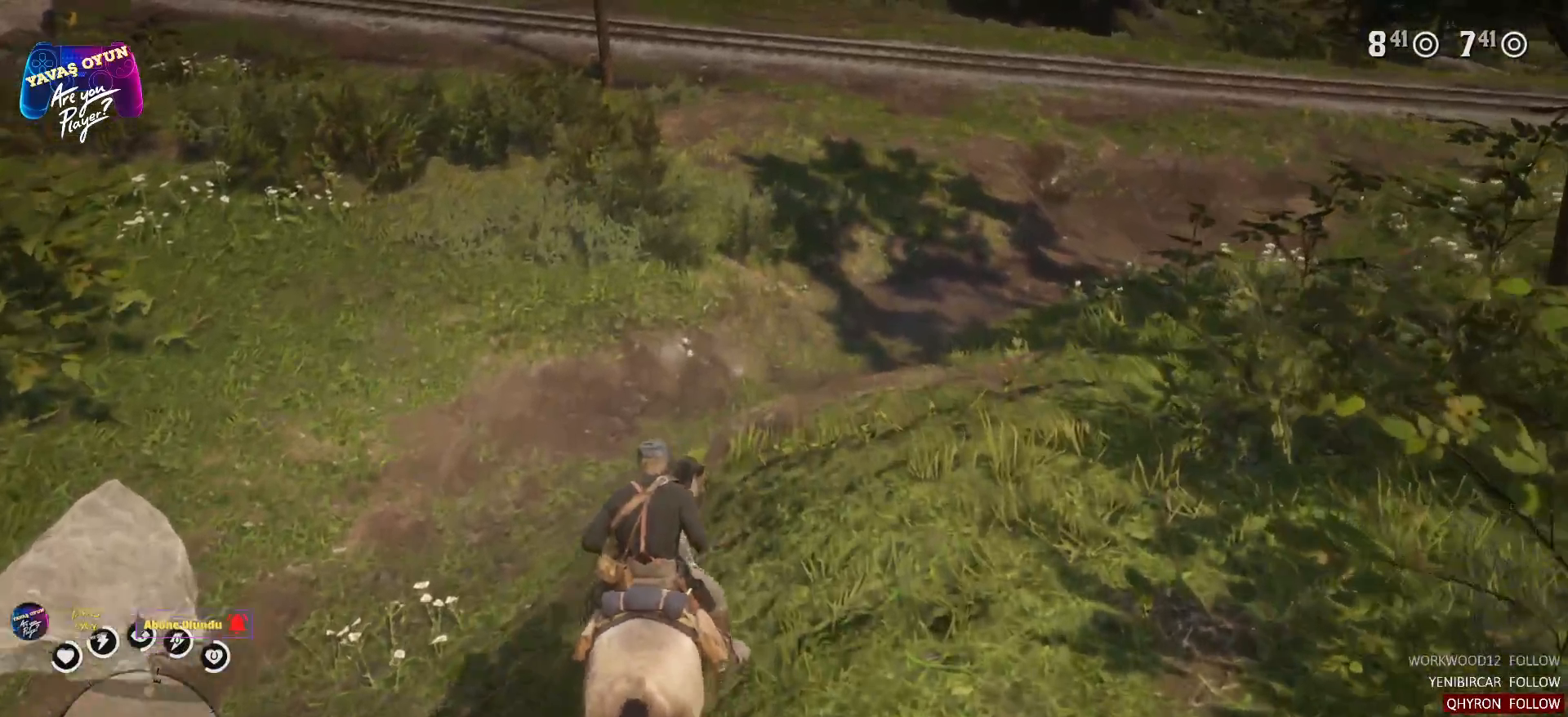
{"buttons": [], "left_stick": "up", "right_stick": "center", "events": [[183, "right_stick", "center"]]}
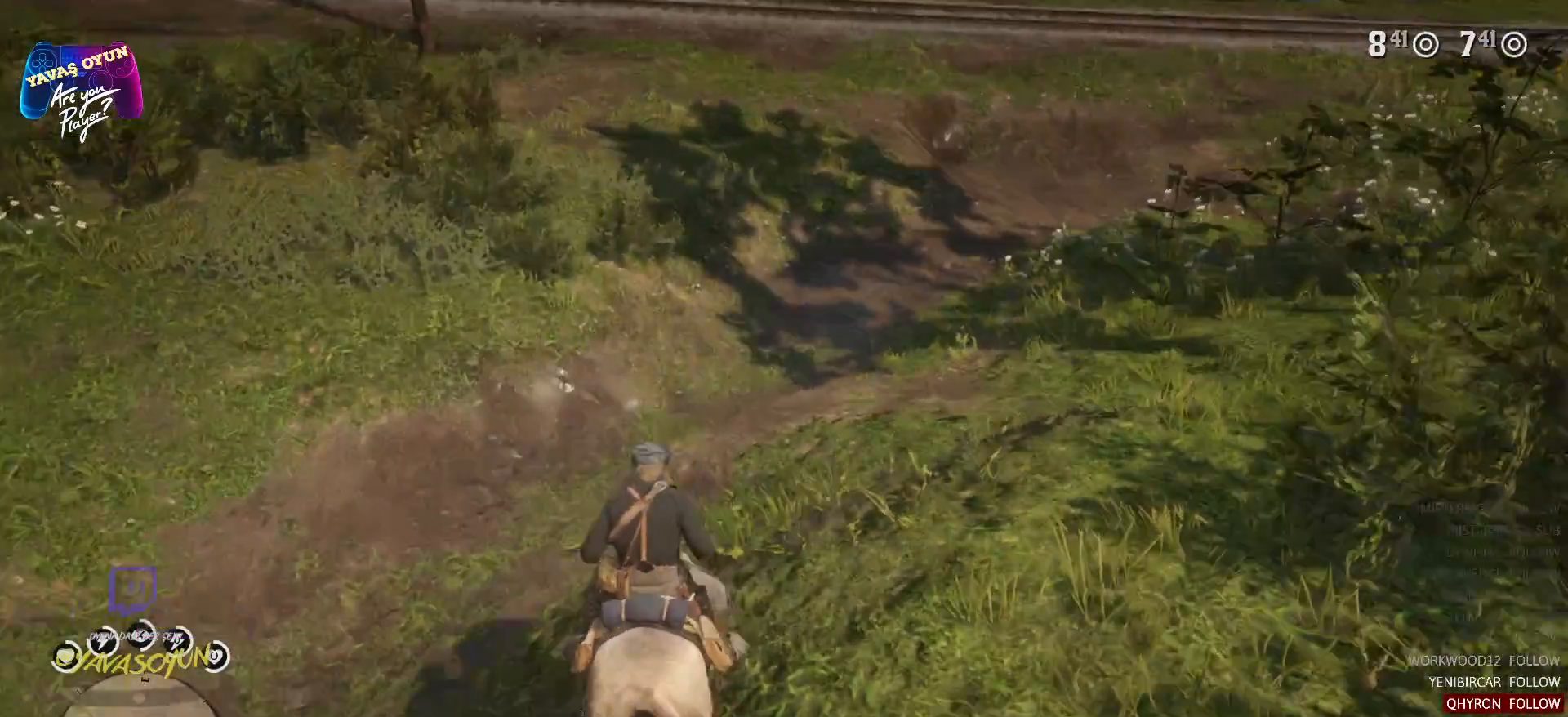
{"buttons": [], "left_stick": "up", "right_stick": "center", "events": [[17, "right_stick", "up"], [267, "right_stick", "center"]]}
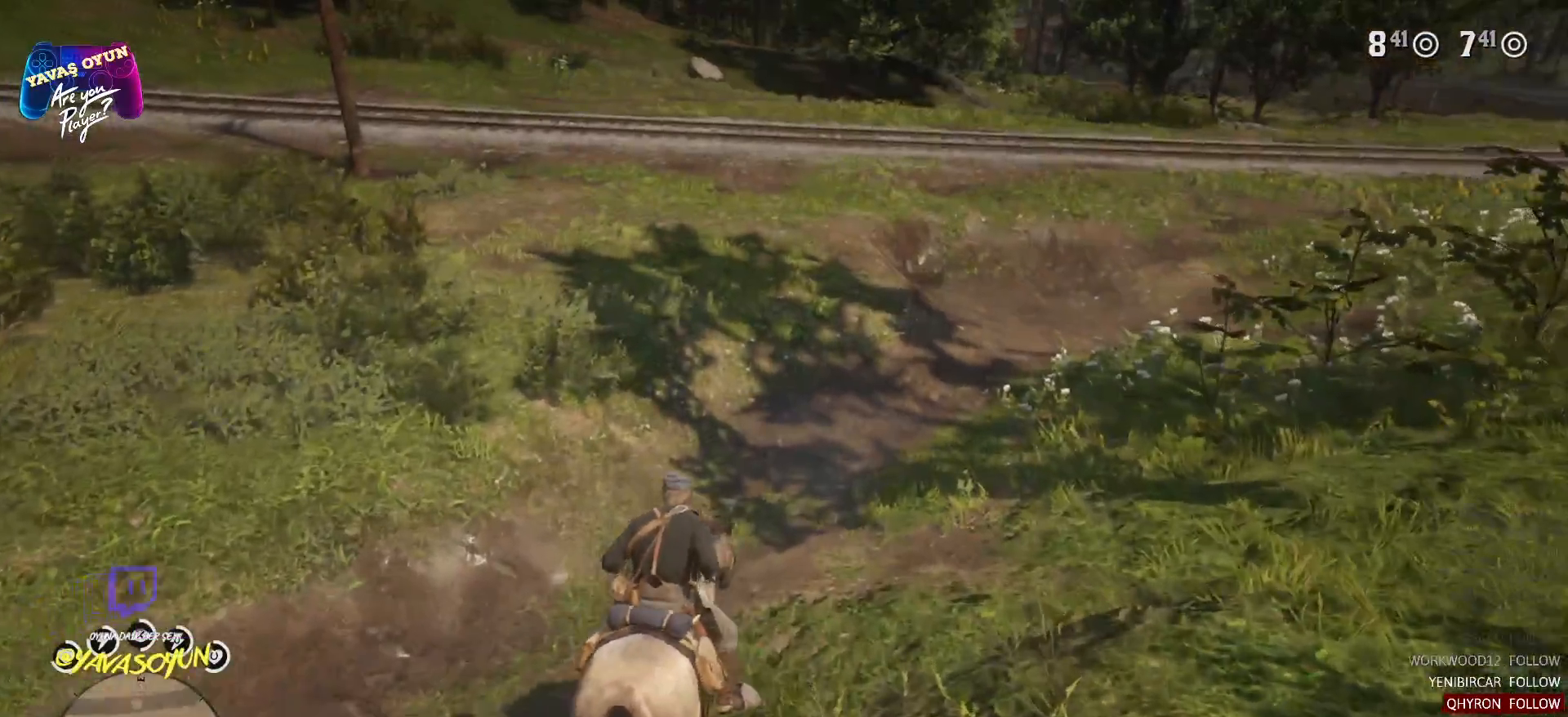
{"buttons": [], "left_stick": "up", "right_stick": "center", "events": [[367, "A", "down"], [500, "A", "up"]]}
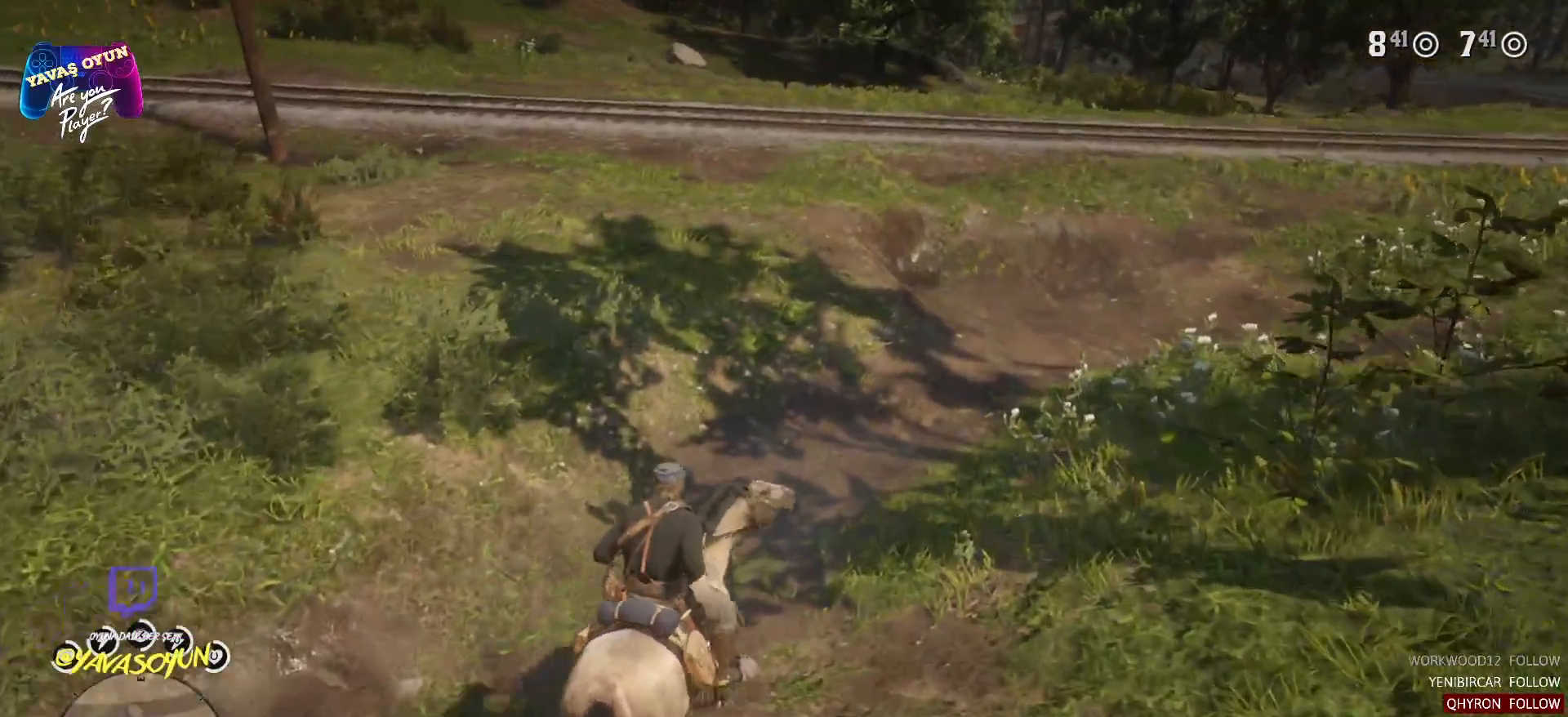
{"buttons": [], "left_stick": "up", "right_stick": "center", "events": []}
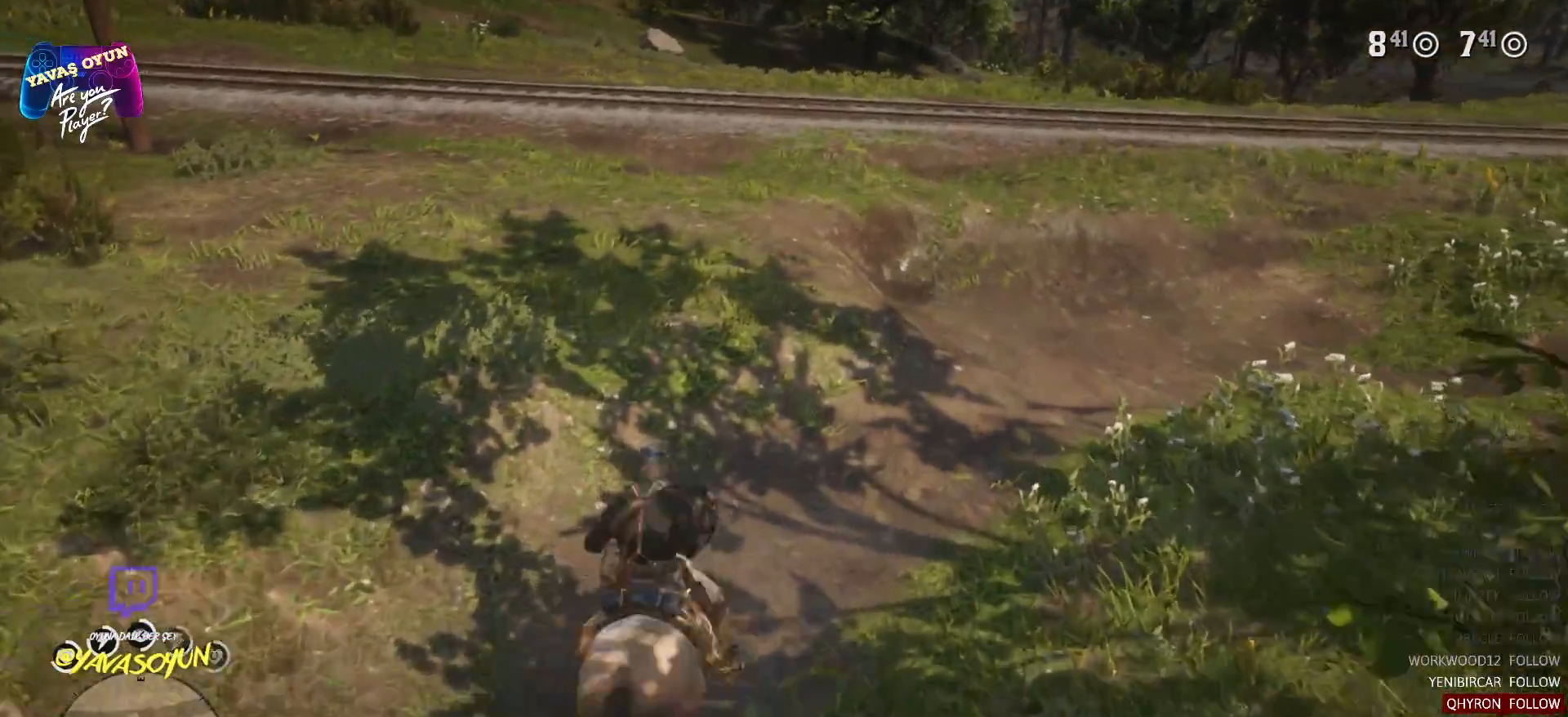
{"buttons": [], "left_stick": "up", "right_stick": "center", "events": []}
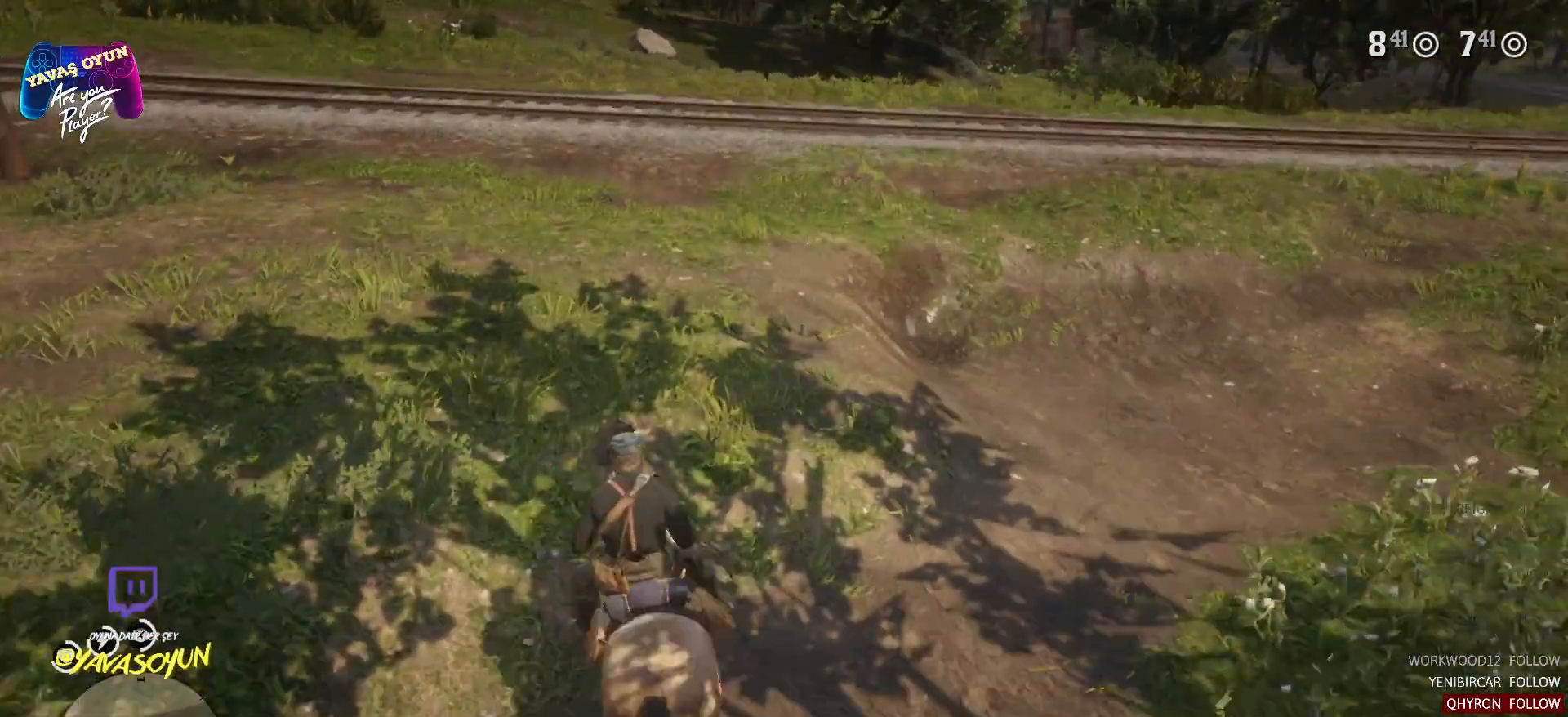
{"buttons": [], "left_stick": "up", "right_stick": "center", "events": []}
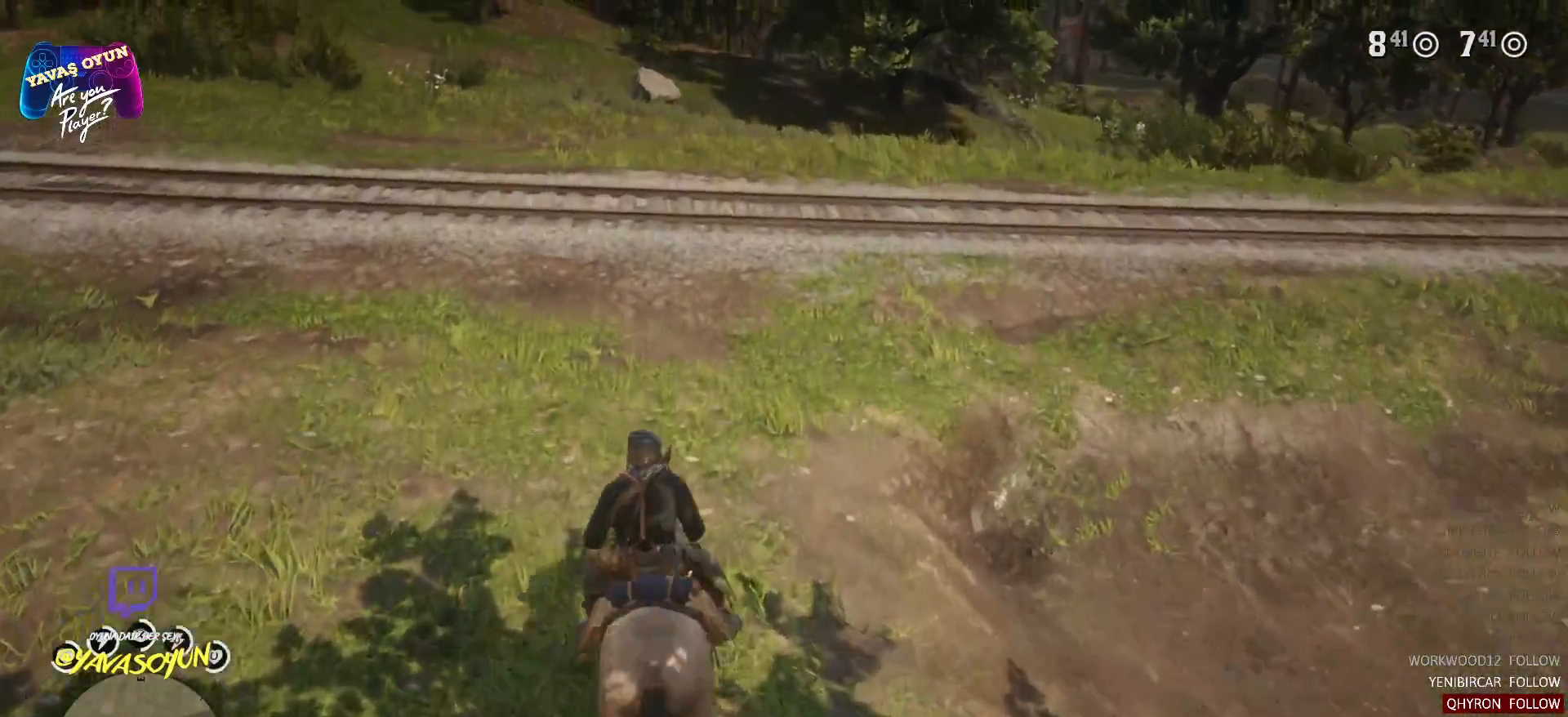
{"buttons": [], "left_stick": "up-right", "right_stick": "right", "events": [[350, "left_stick", "up-right"], [350, "right_stick", "right"]]}
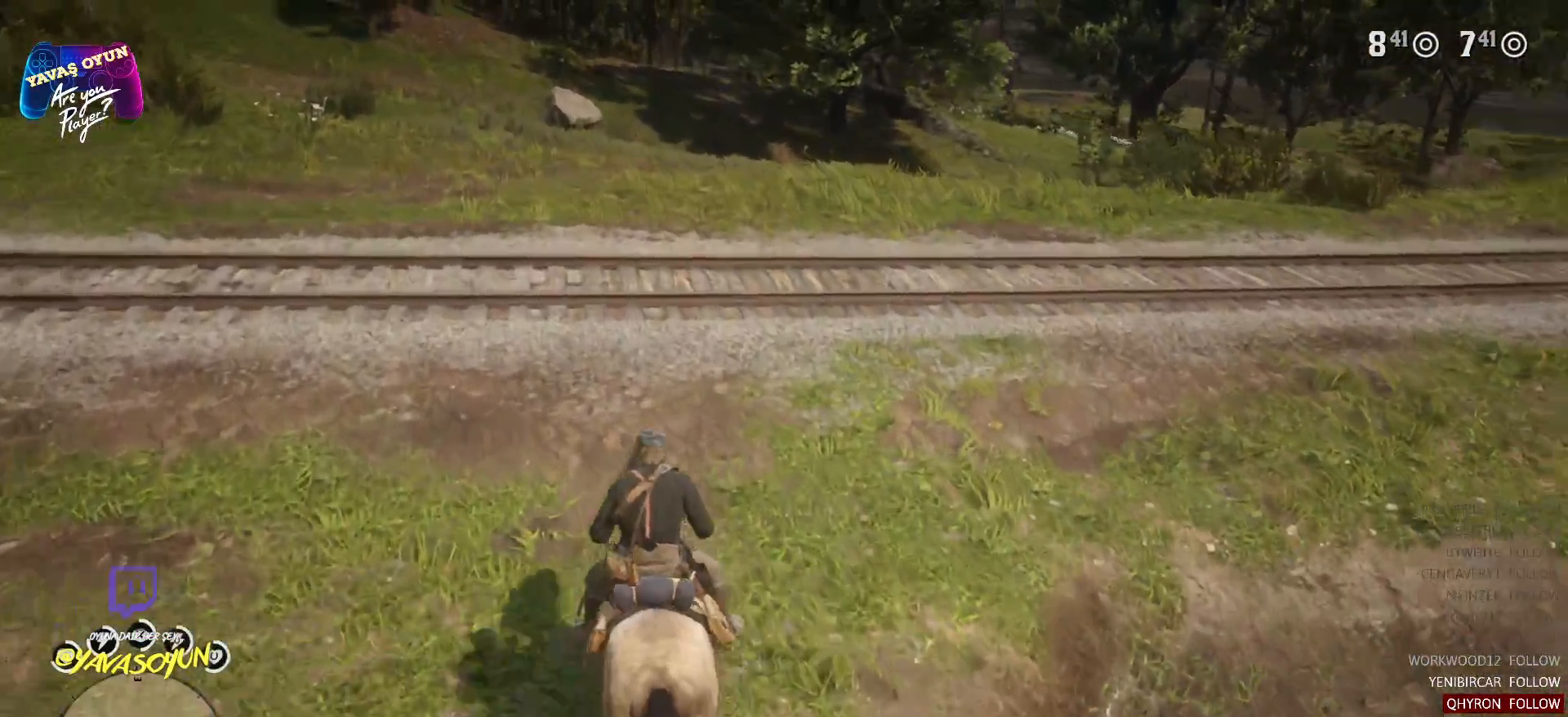
{"buttons": [], "left_stick": "up-right", "right_stick": "up-right", "events": [[433, "right_stick", "up-right"]]}
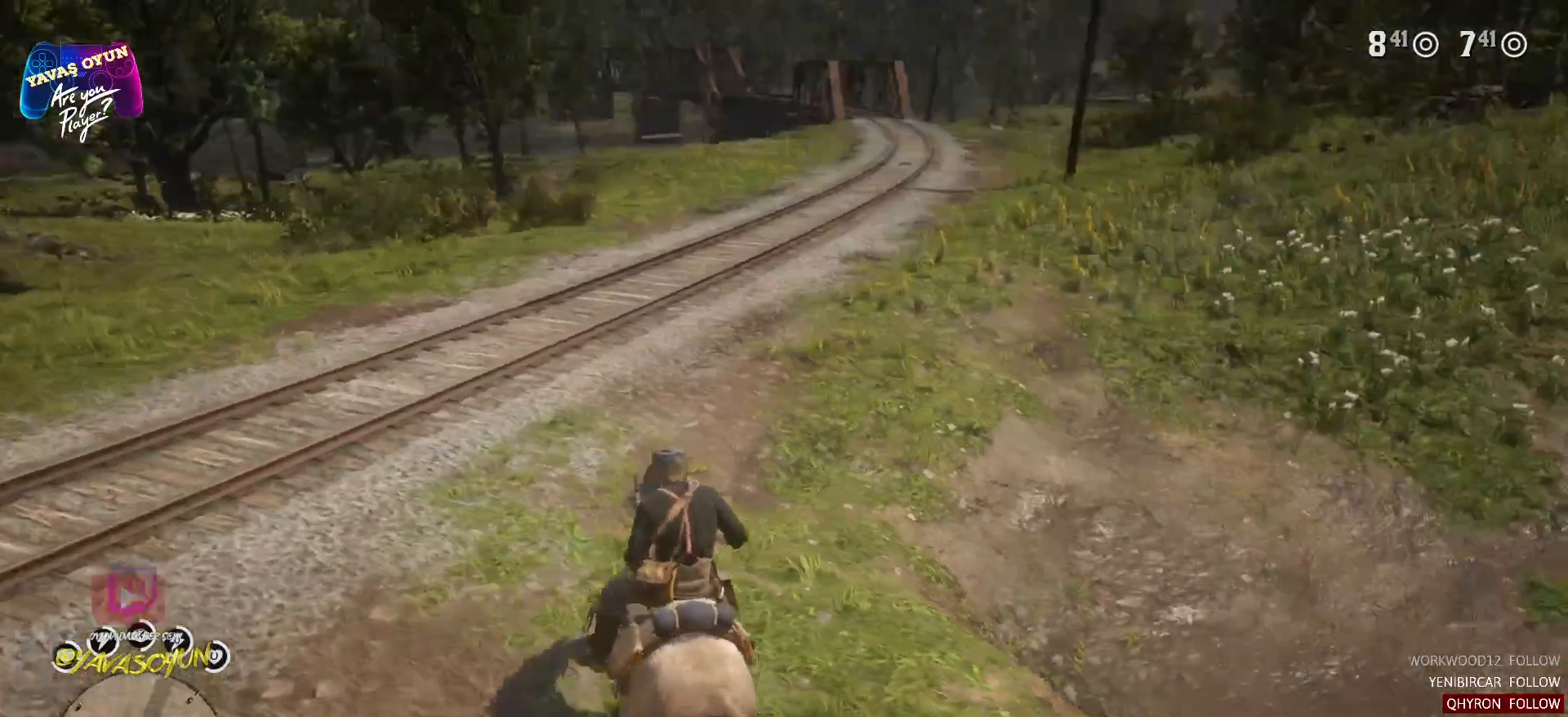
{"buttons": [], "left_stick": "center", "right_stick": "center", "events": [[33, "right_stick", "up"], [50, "left_stick", "up"], [150, "left_stick", "center"], [183, "right_stick", "center"]]}
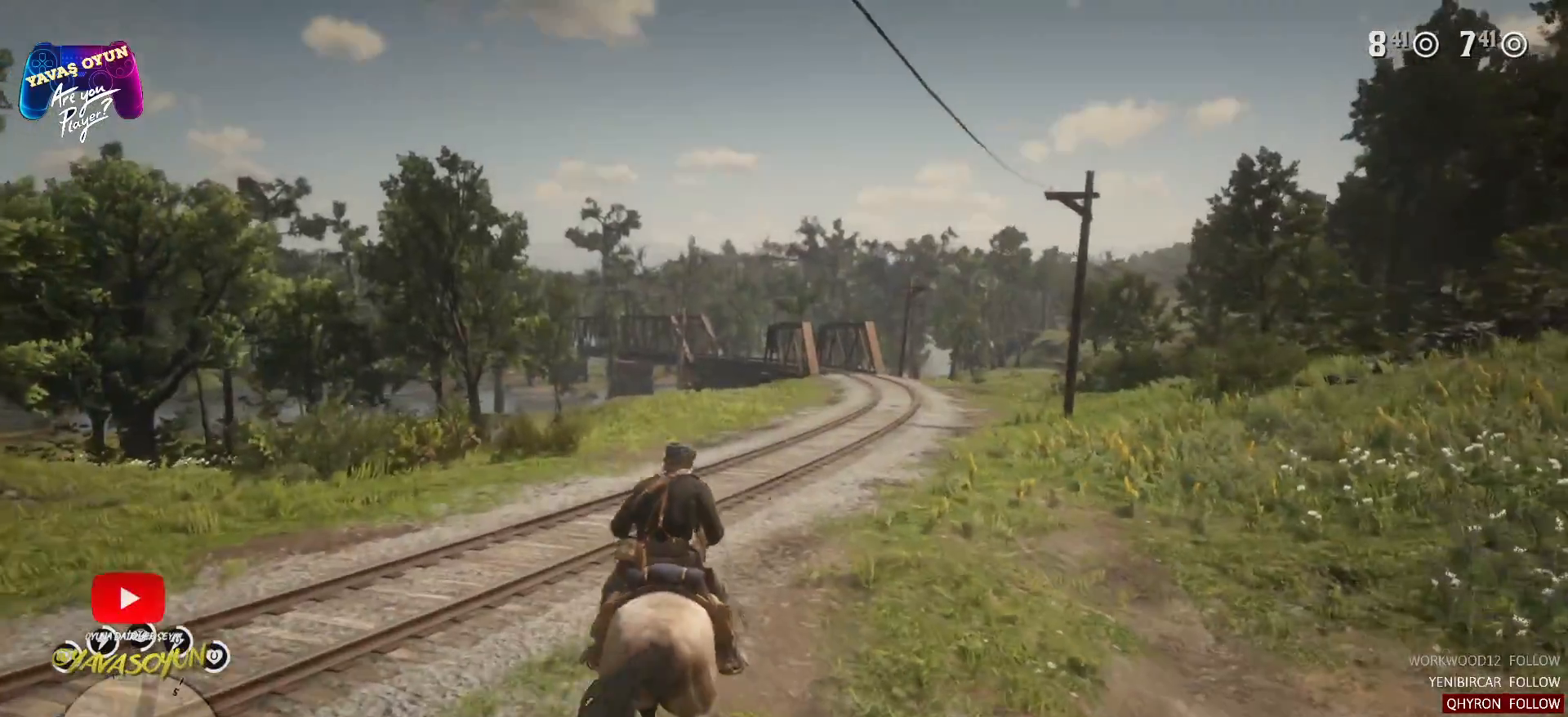
{"buttons": [], "left_stick": "up-right", "right_stick": "center", "events": [[17, "left_stick", "up-right"]]}
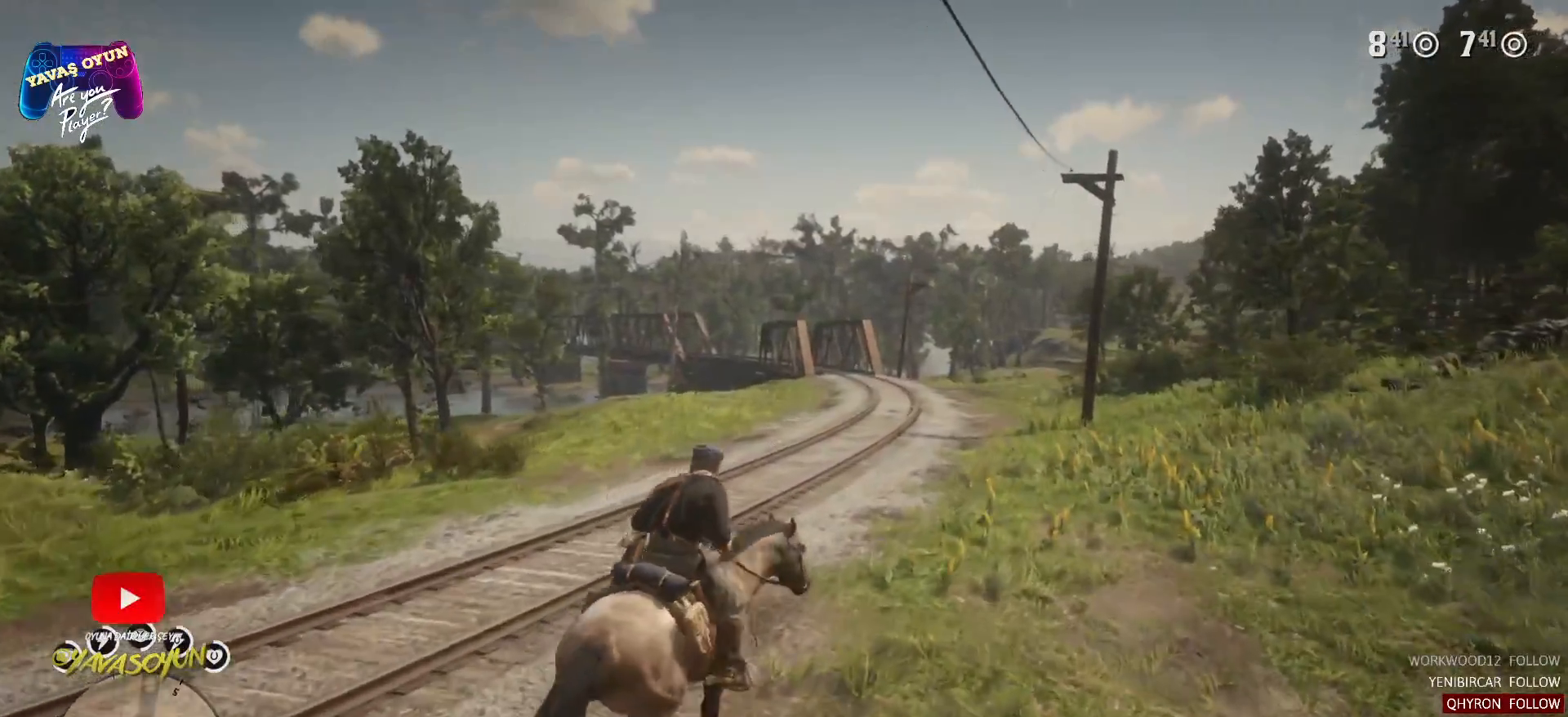
{"buttons": ["R1"], "left_stick": "center", "right_stick": "center", "events": [[233, "left_stick", "center"], [267, "R1", "down"]]}
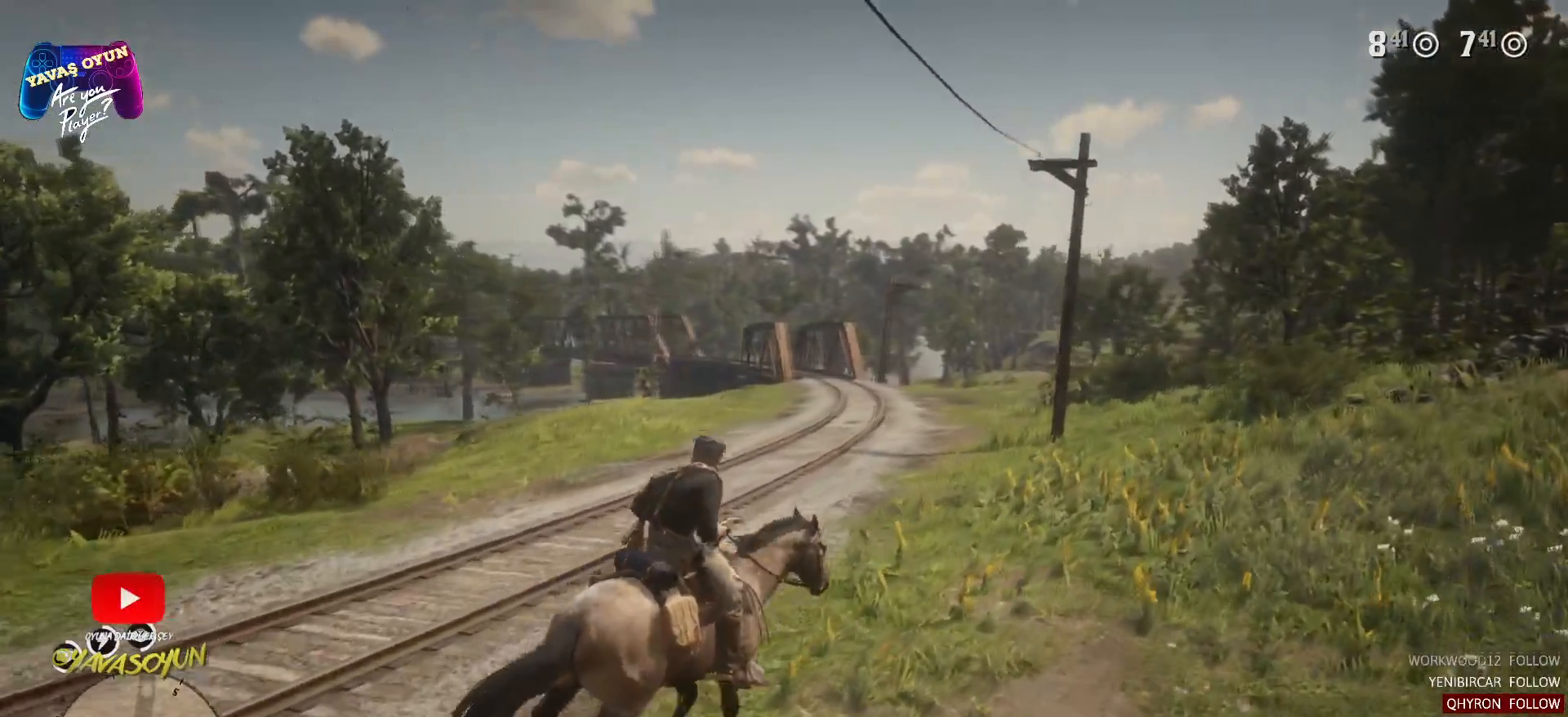
{"buttons": ["R1"], "left_stick": "center", "right_stick": "center", "events": []}
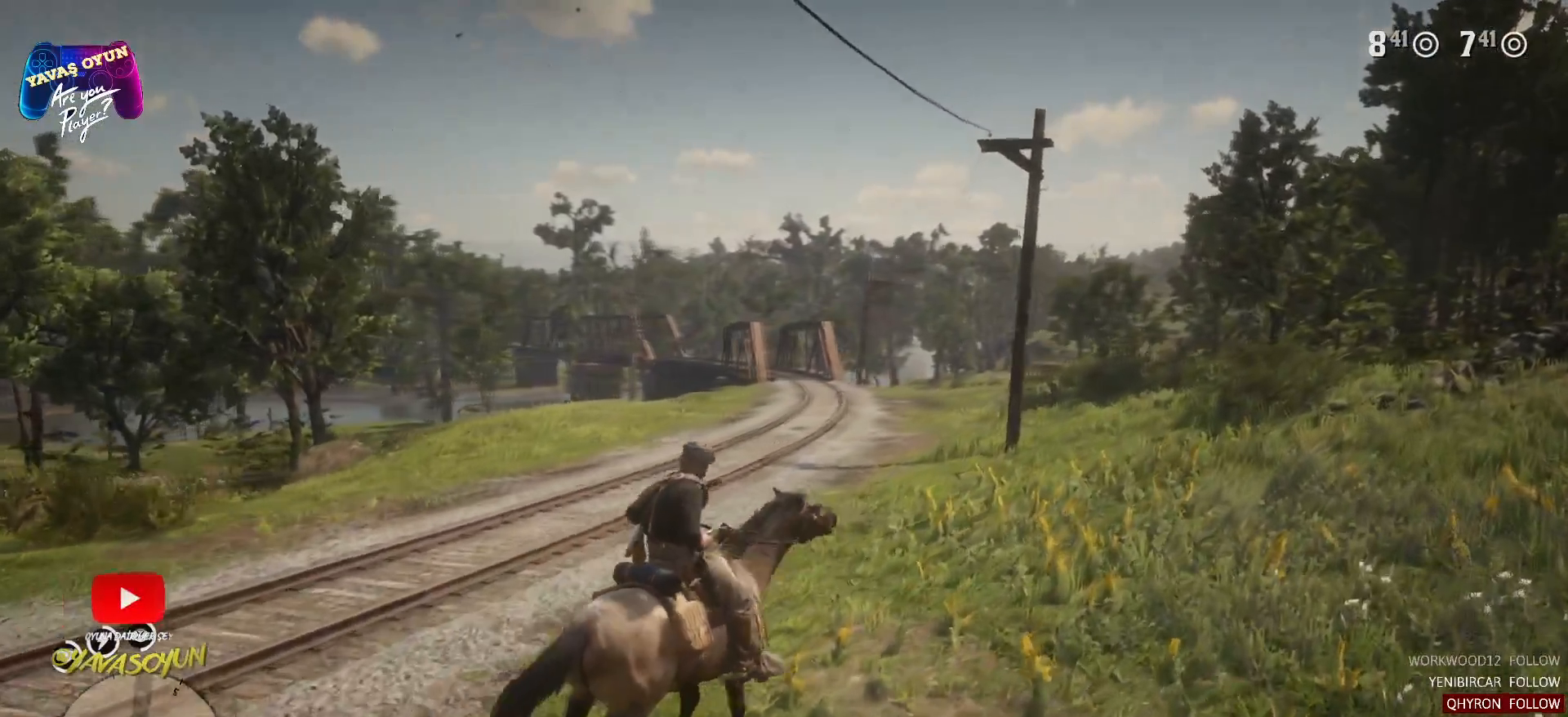
{"buttons": ["R1"], "left_stick": "center", "right_stick": "center", "events": []}
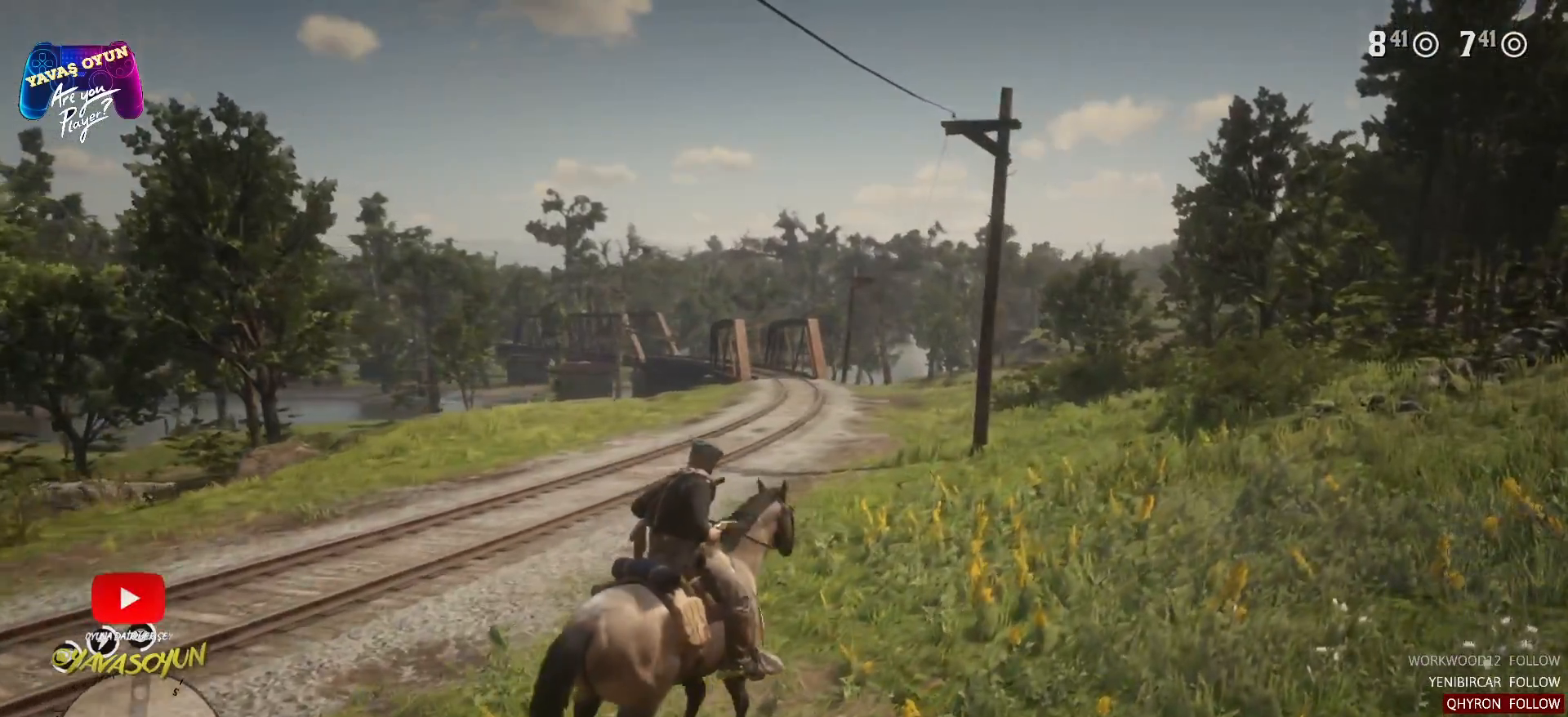
{"buttons": [], "left_stick": "center", "right_stick": "center", "events": [[217, "R1", "up"], [350, "SELECT", "down"], [467, "SELECT", "up"]]}
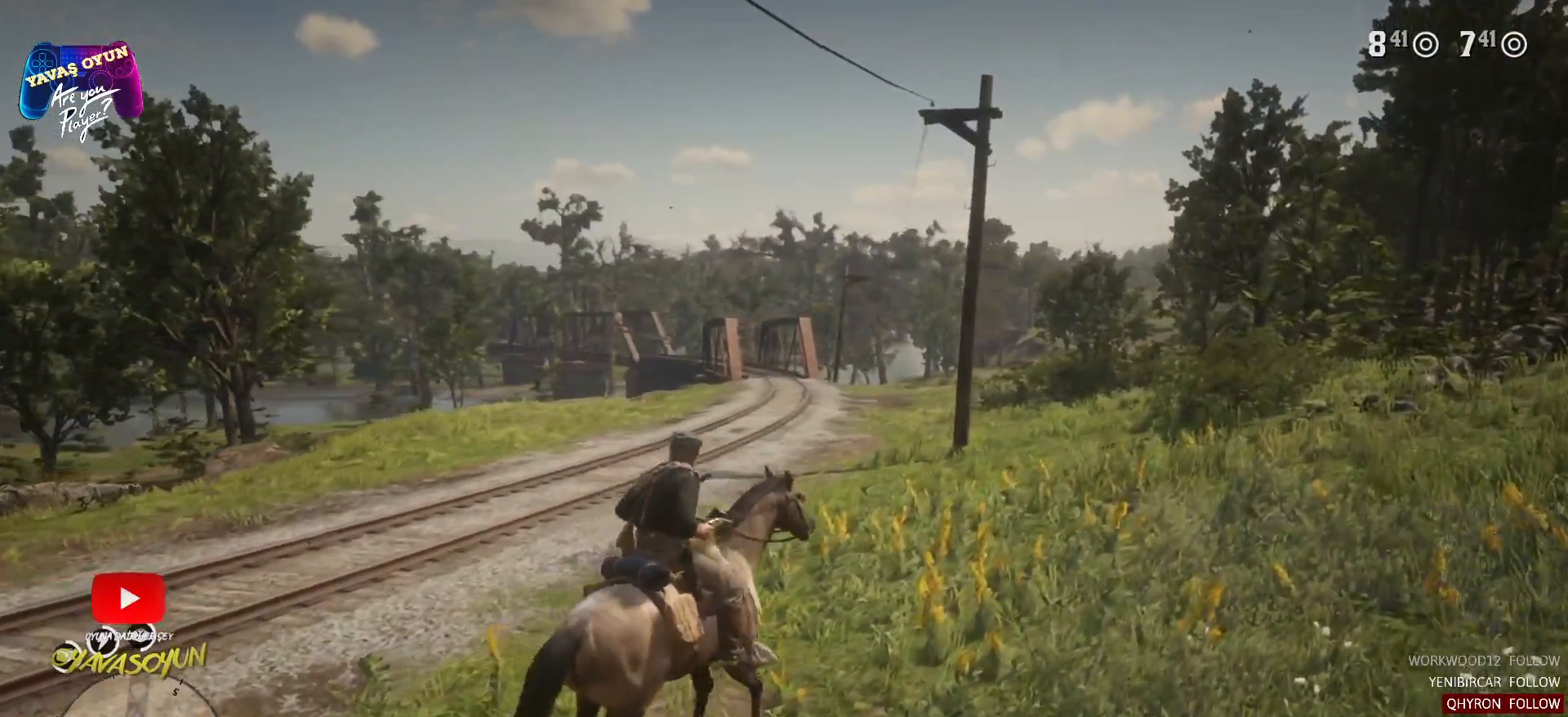
{"buttons": [], "left_stick": "center", "right_stick": "center", "events": []}
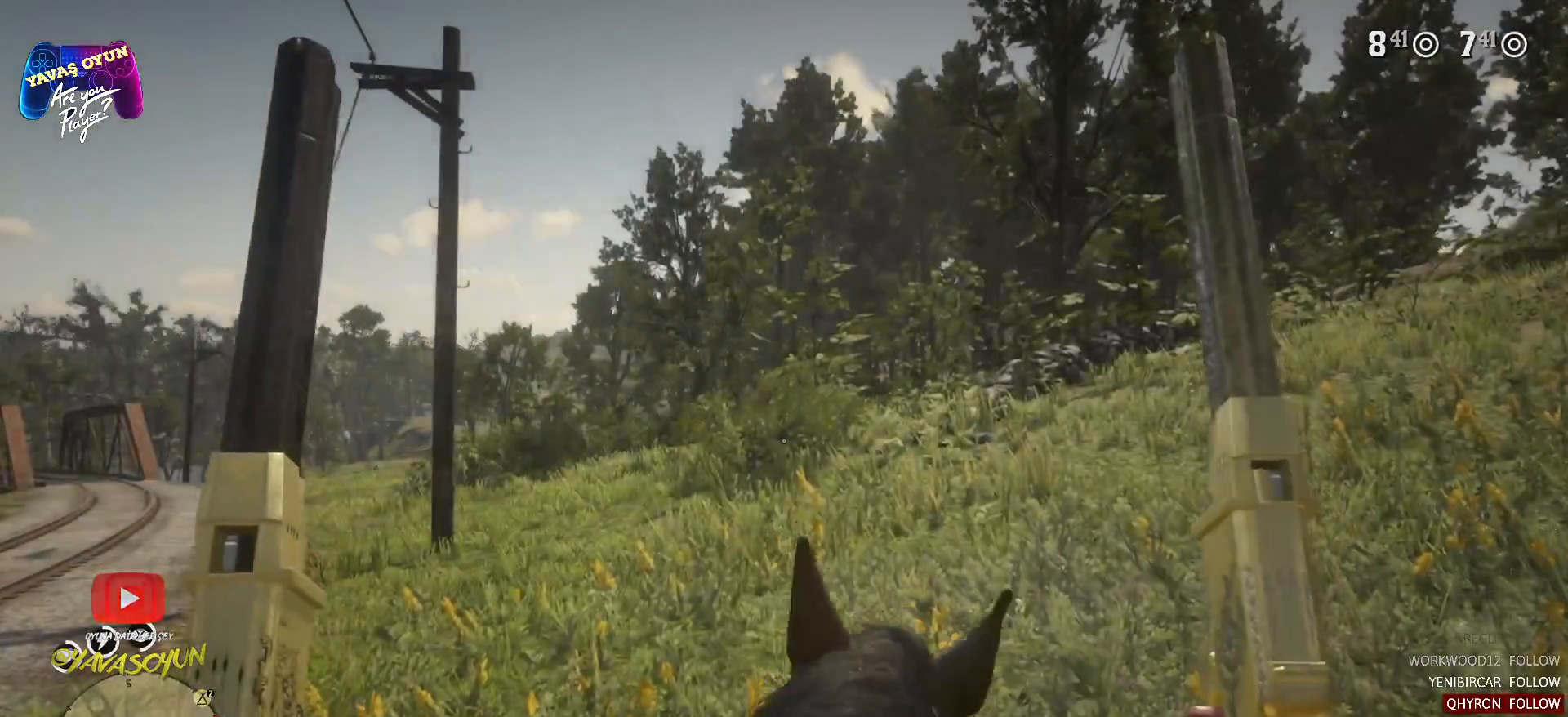
{"buttons": [], "left_stick": "center", "right_stick": "center", "events": [[300, "SELECT", "down"], [433, "SELECT", "up"]]}
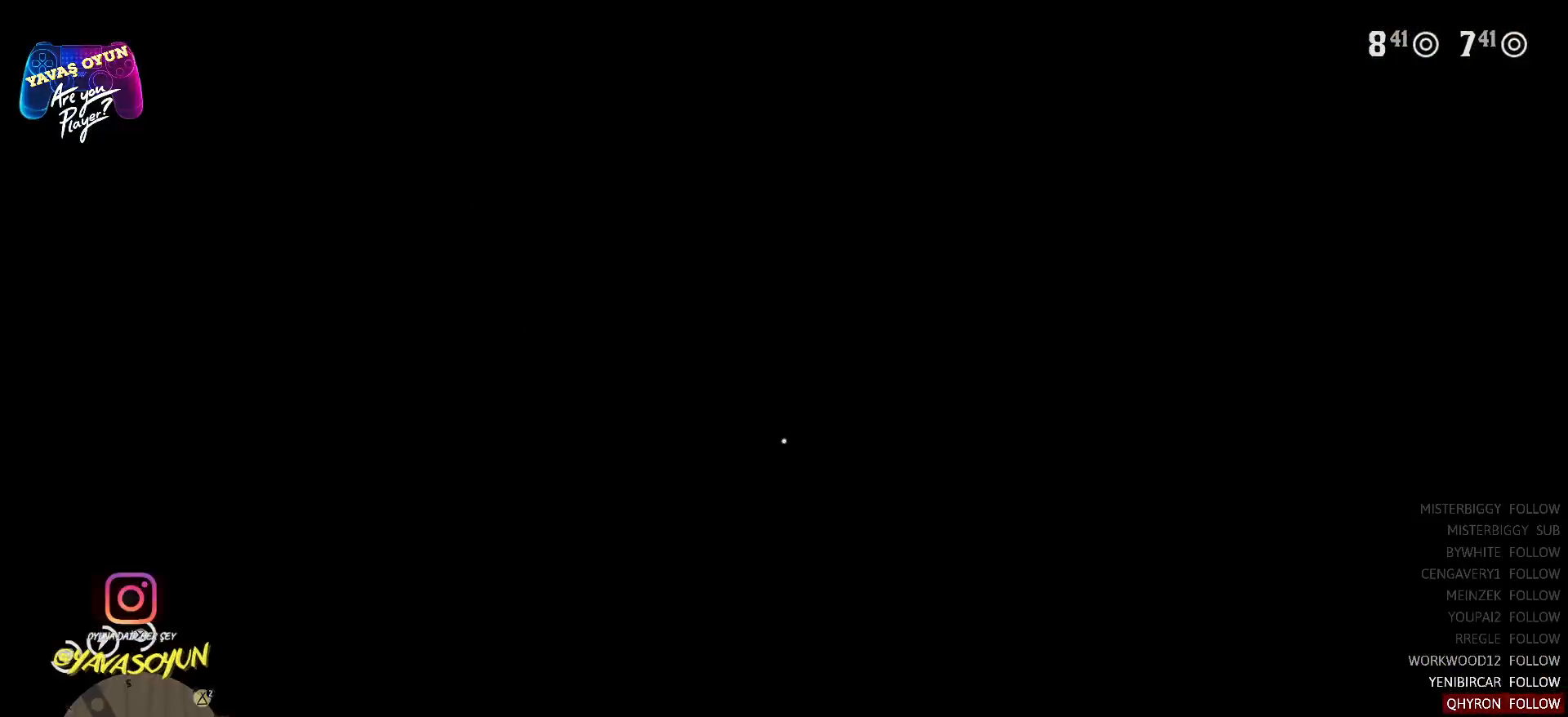
{"buttons": [], "left_stick": "center", "right_stick": "center", "events": [[33, "SELECT", "down"], [67, "SELECT", "up"], [217, "SELECT", "down"], [250, "SELECT", "up"], [367, "SELECT", "down"], [483, "SELECT", "up"]]}
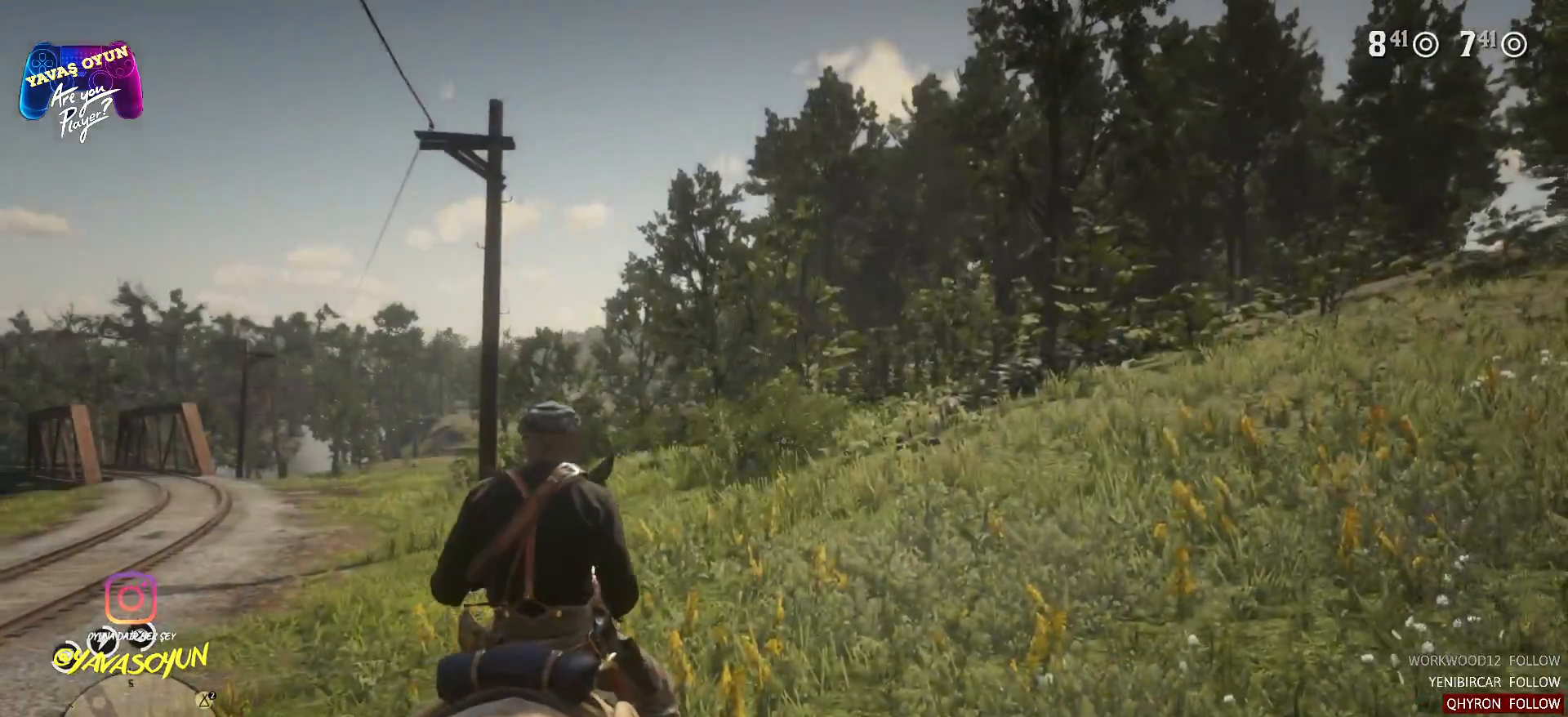
{"buttons": [], "left_stick": "center", "right_stick": "center", "events": []}
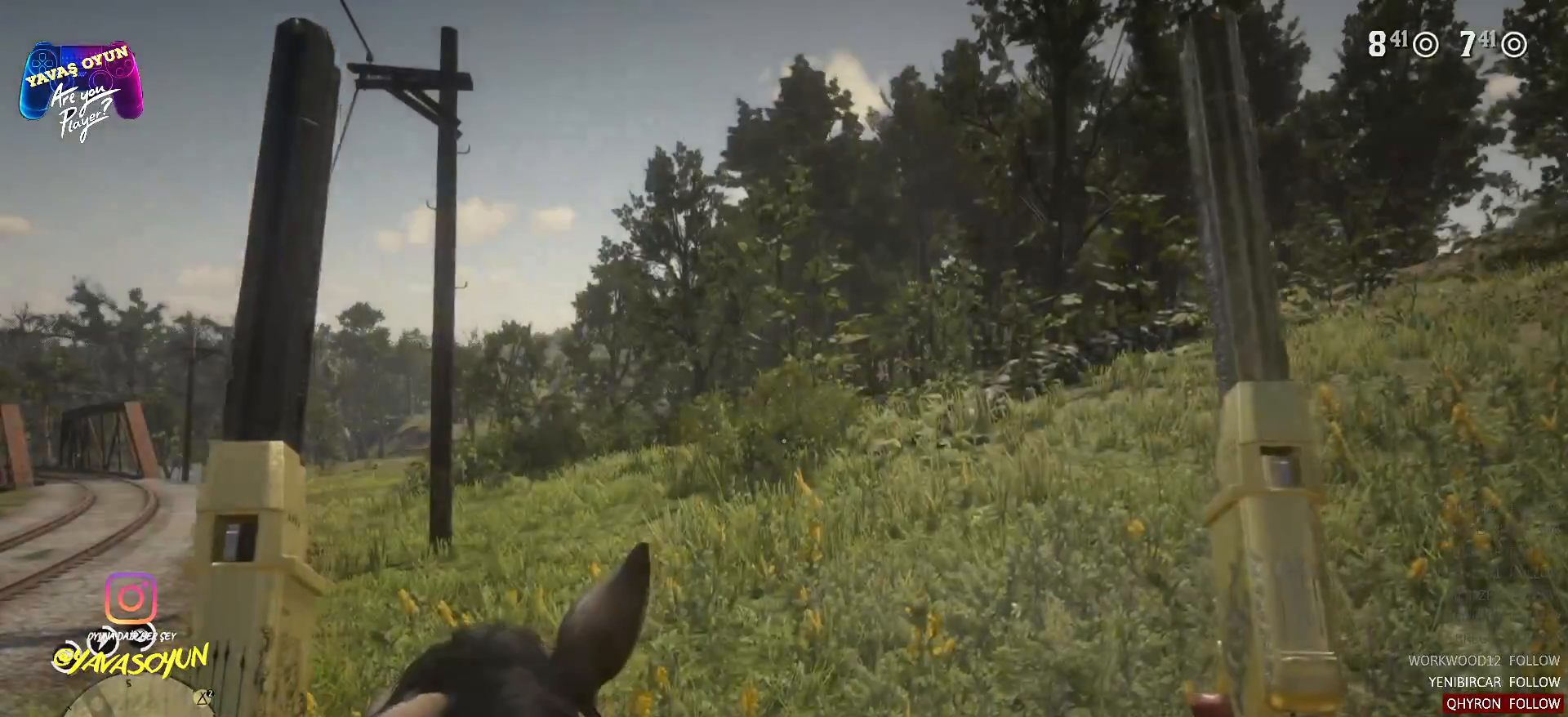
{"buttons": [], "left_stick": "center", "right_stick": "center", "events": [[183, "SELECT", "down"], [350, "SELECT", "up"]]}
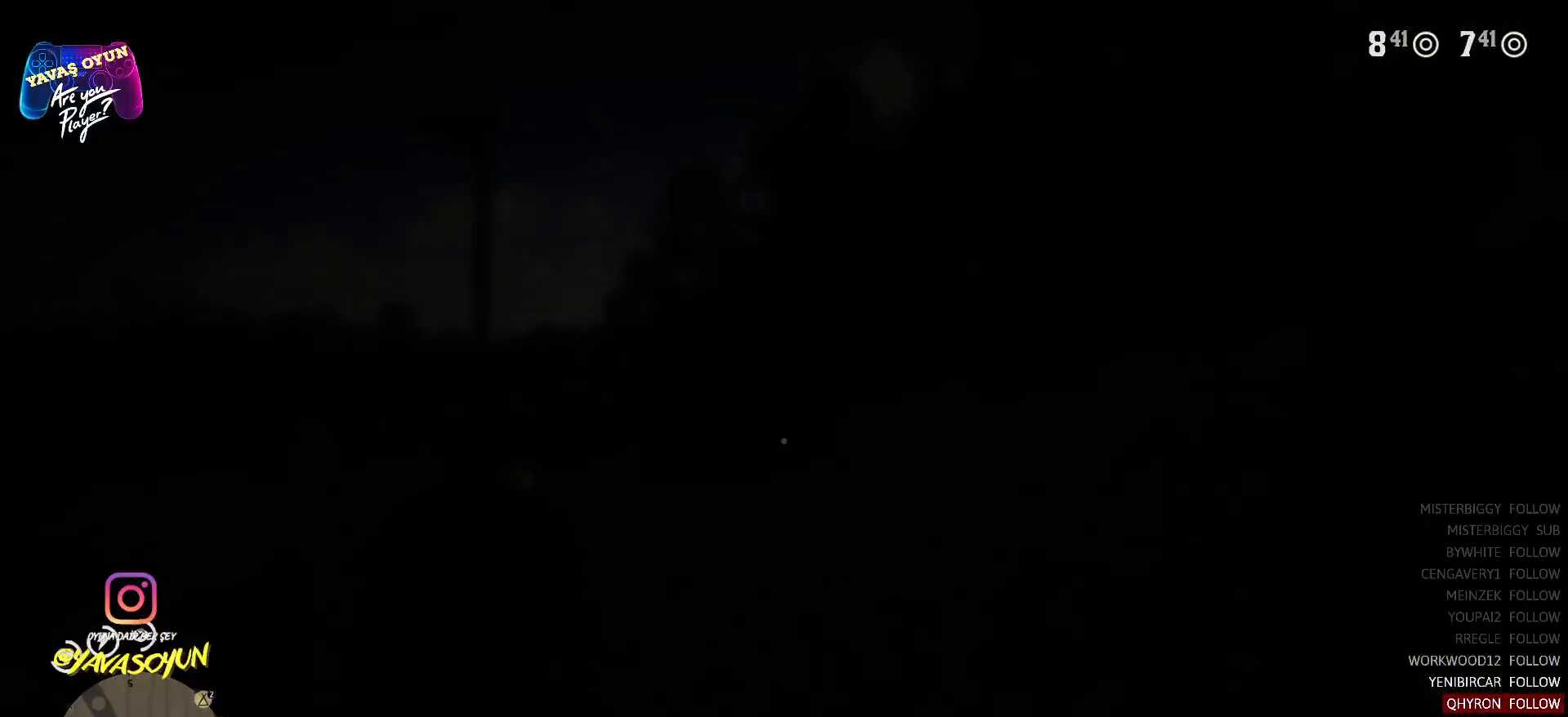
{"buttons": [], "left_stick": "center", "right_stick": "center", "events": [[217, "SELECT", "down"], [450, "SELECT", "up"]]}
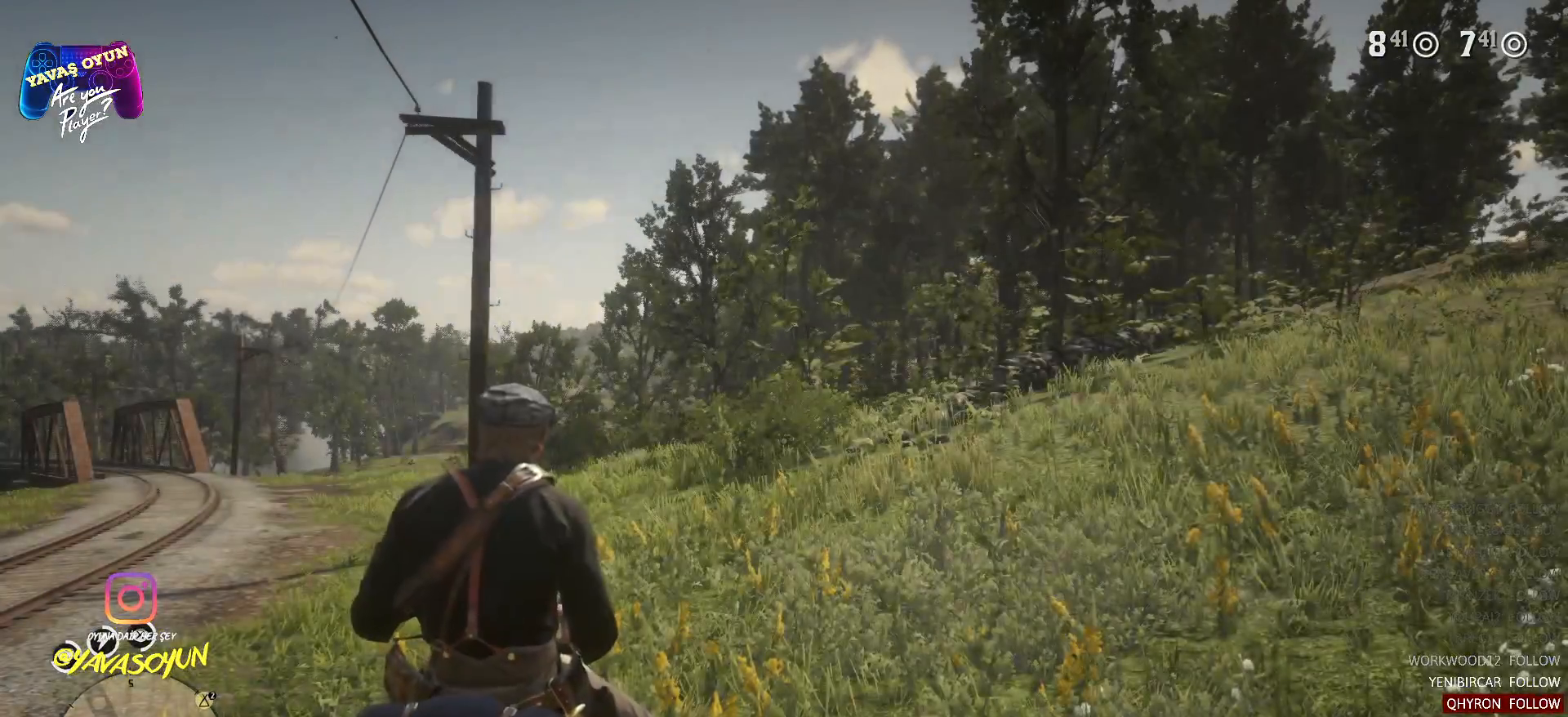
{"buttons": [], "left_stick": "center", "right_stick": "center", "events": []}
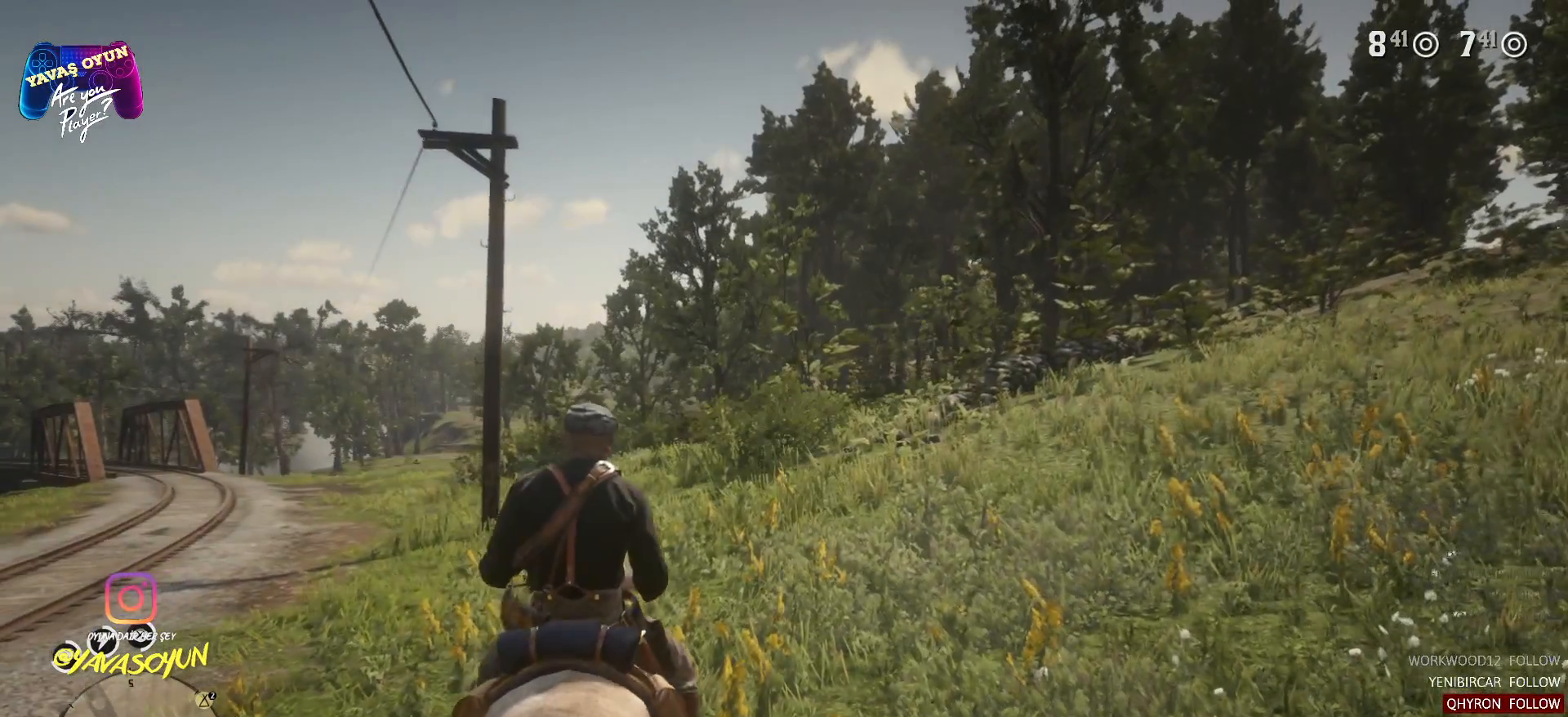
{"buttons": ["SELECT"], "left_stick": "center", "right_stick": "center", "events": [[483, "SELECT", "down"]]}
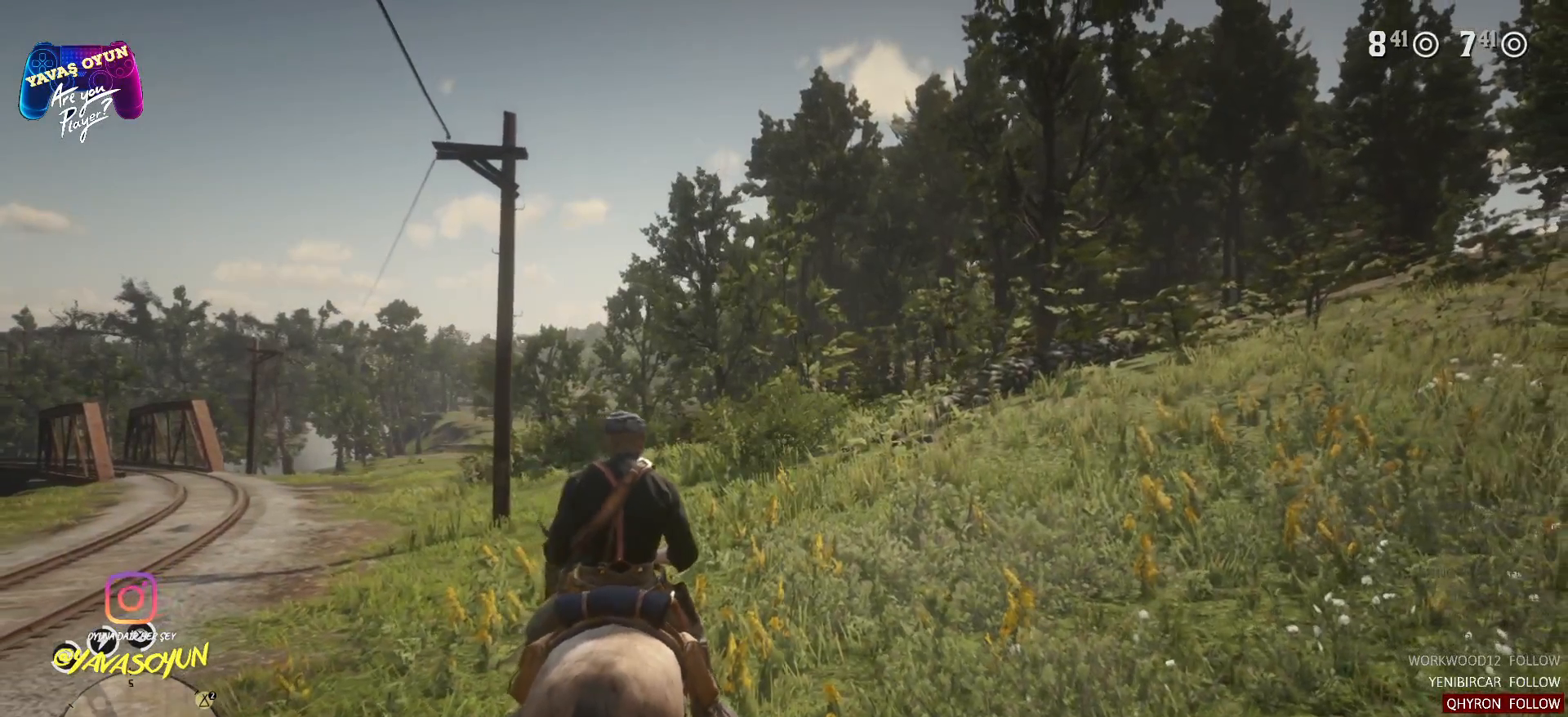
{"buttons": [], "left_stick": "center", "right_stick": "center", "events": [[100, "SELECT", "up"]]}
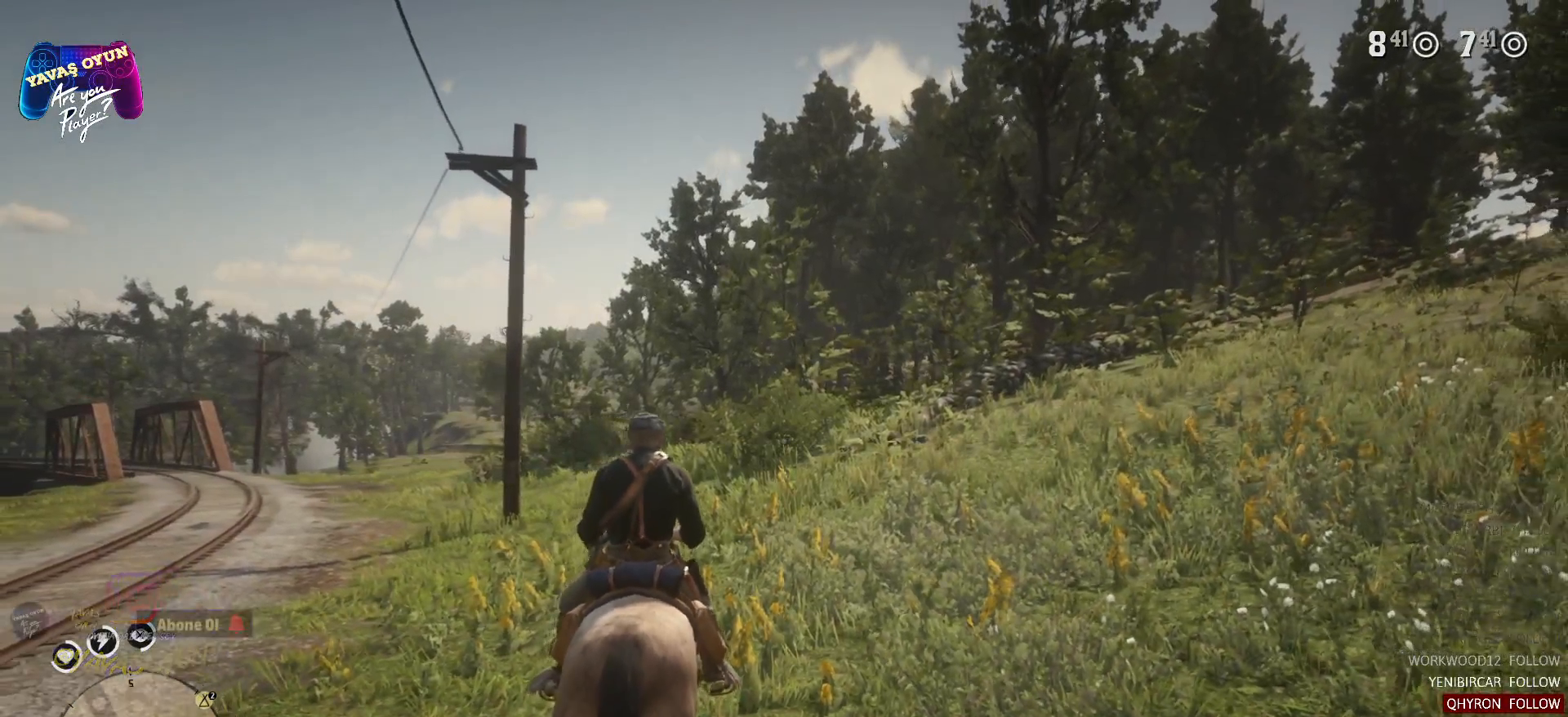
{"buttons": [], "left_stick": "center", "right_stick": "center", "events": [[217, "START", "down"], [333, "START", "up"]]}
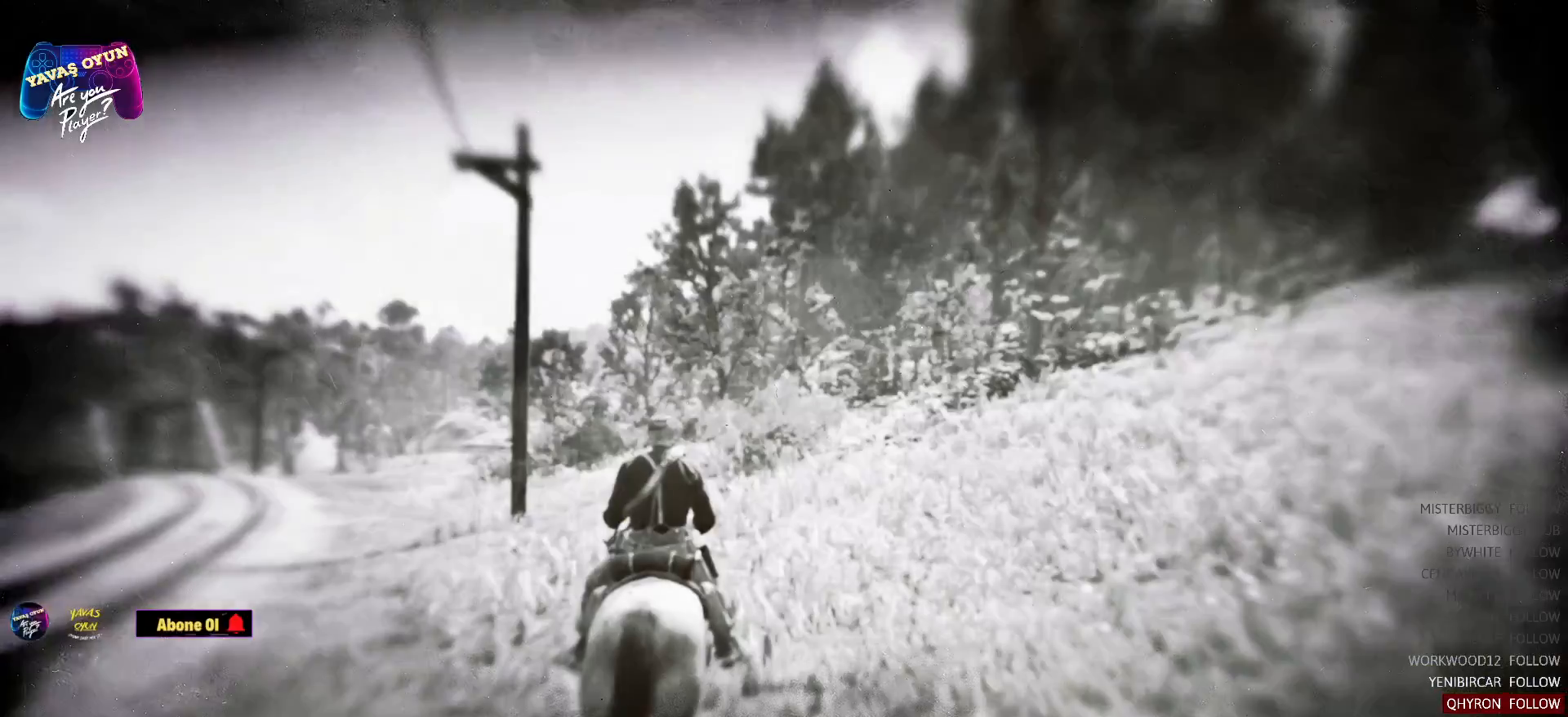
{"buttons": [], "left_stick": "center", "right_stick": "center", "events": []}
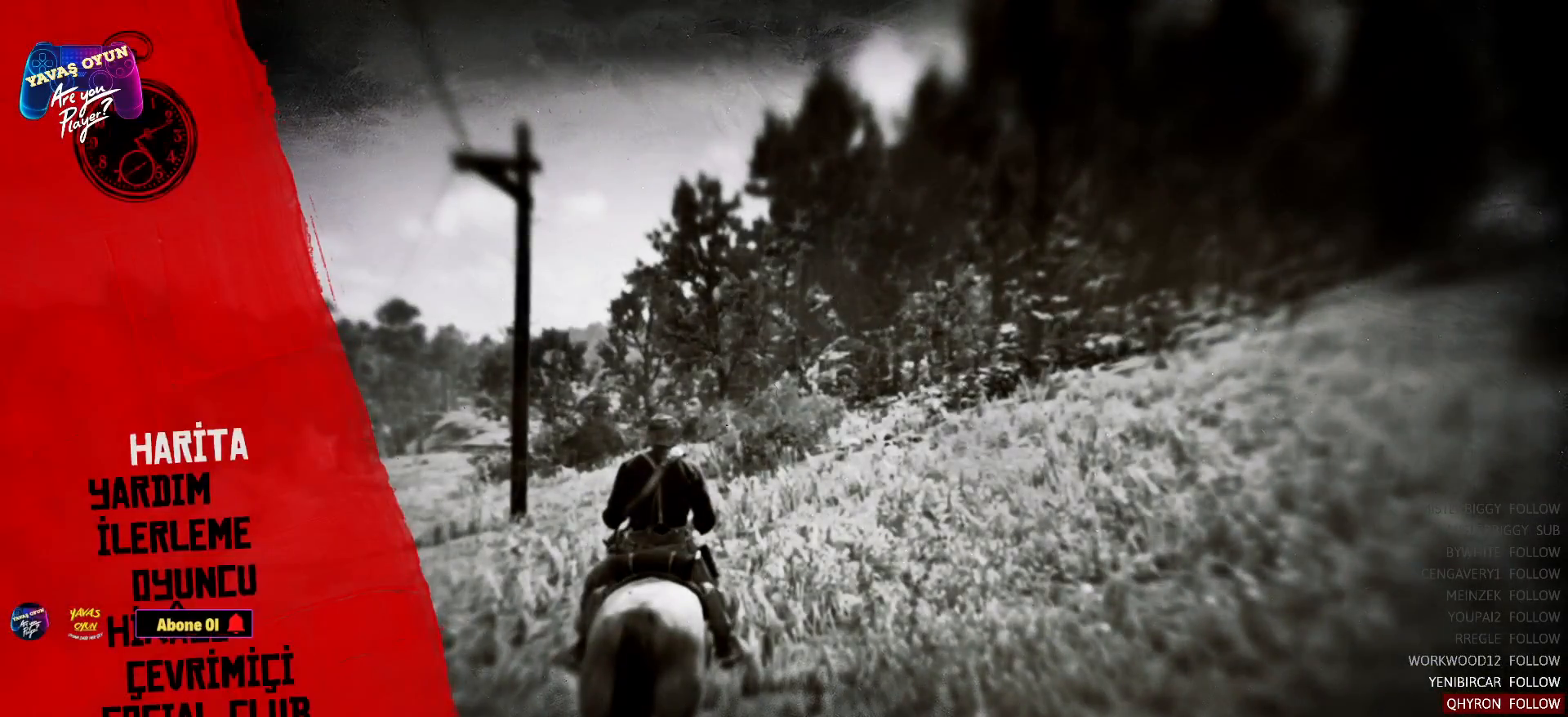
{"buttons": [], "left_stick": "center", "right_stick": "center", "events": [[50, "B", "down"], [150, "B", "up"]]}
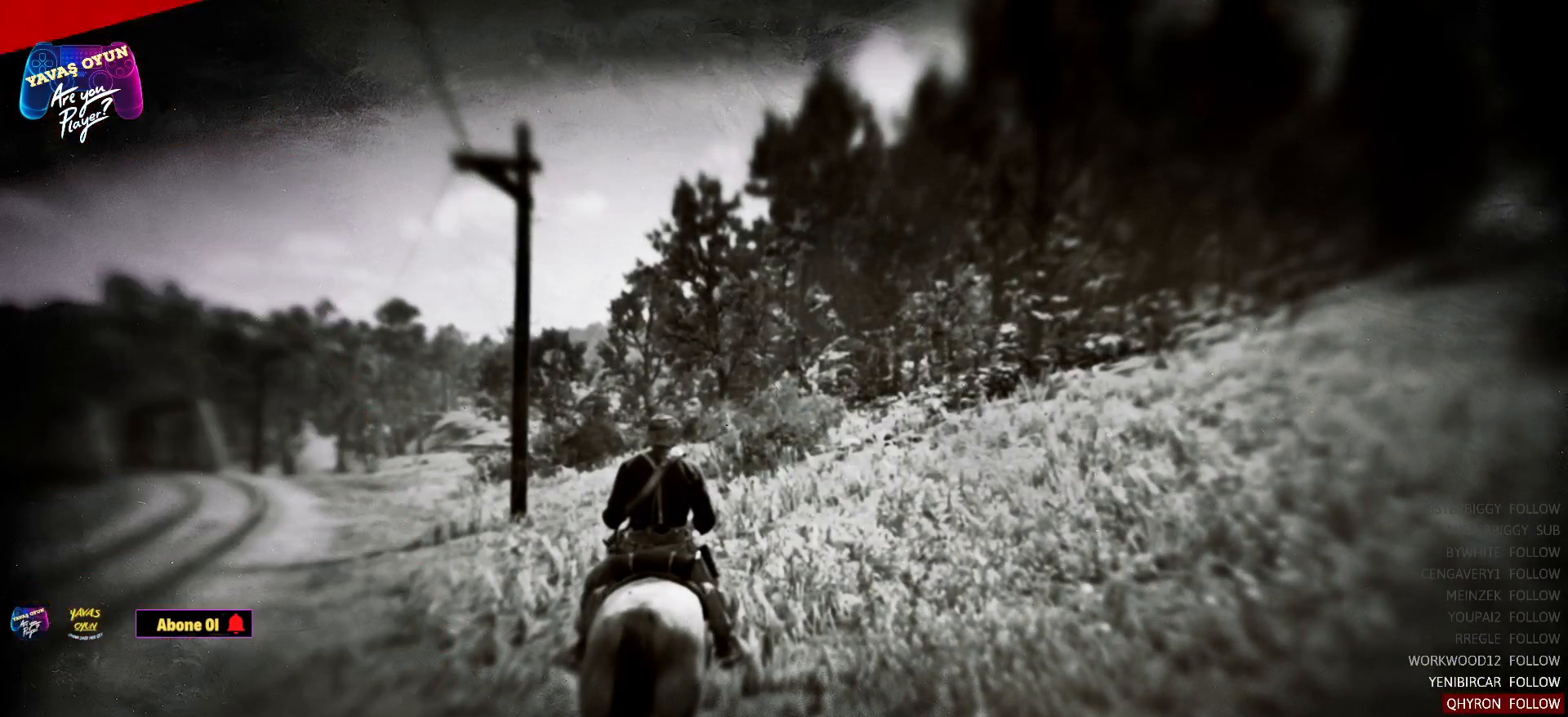
{"buttons": ["START"], "left_stick": "center", "right_stick": "center", "events": [[33, "START", "down"]]}
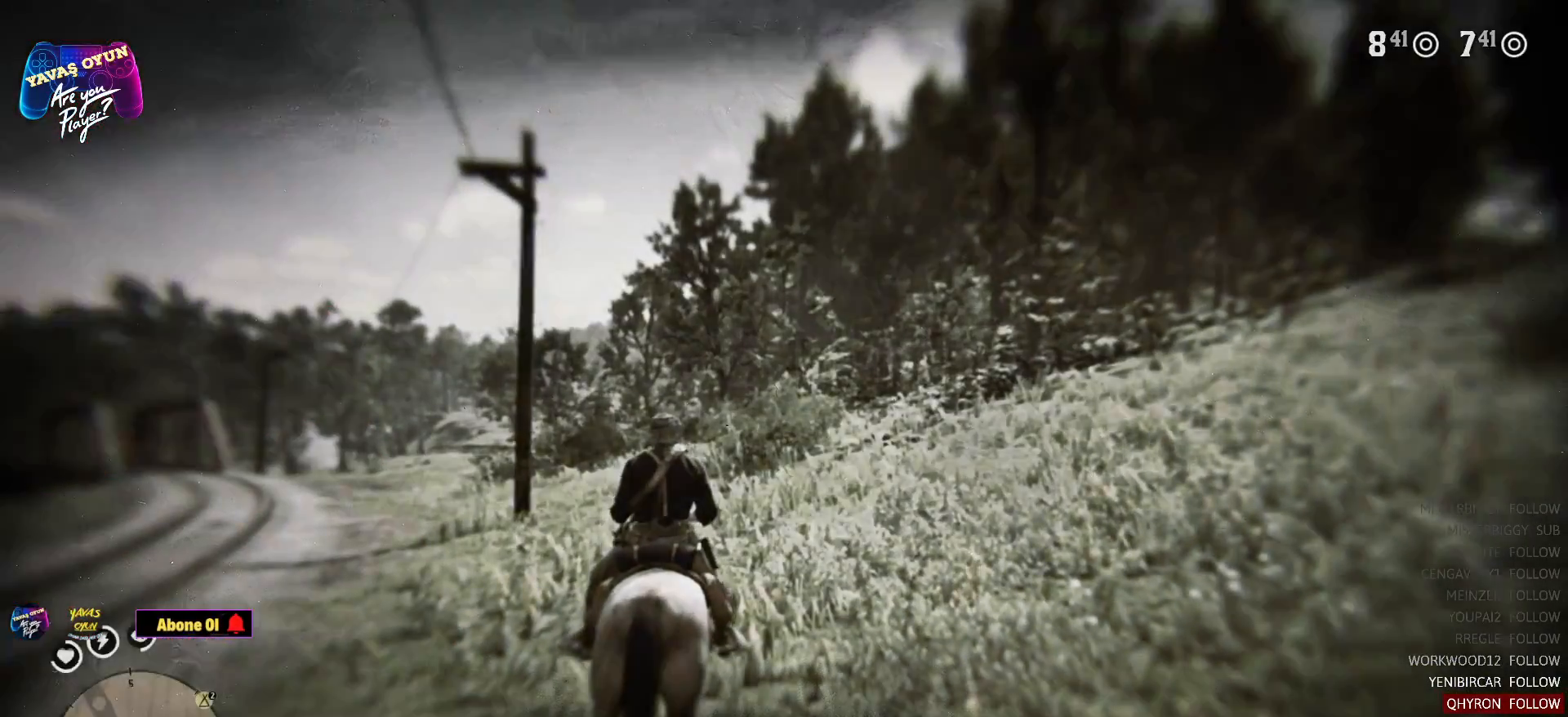
{"buttons": ["START"], "left_stick": "center", "right_stick": "center", "events": []}
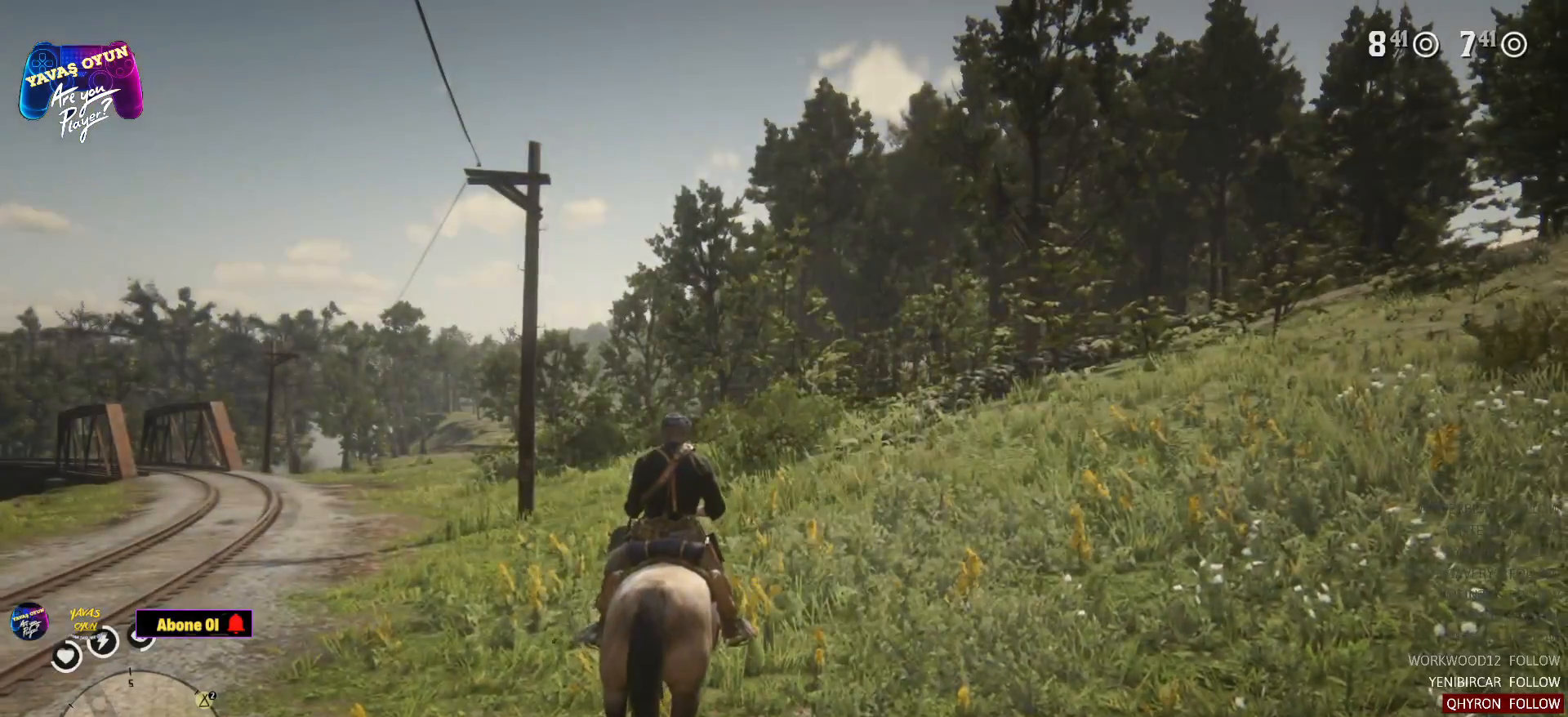
{"buttons": ["START"], "left_stick": "center", "right_stick": "center", "events": []}